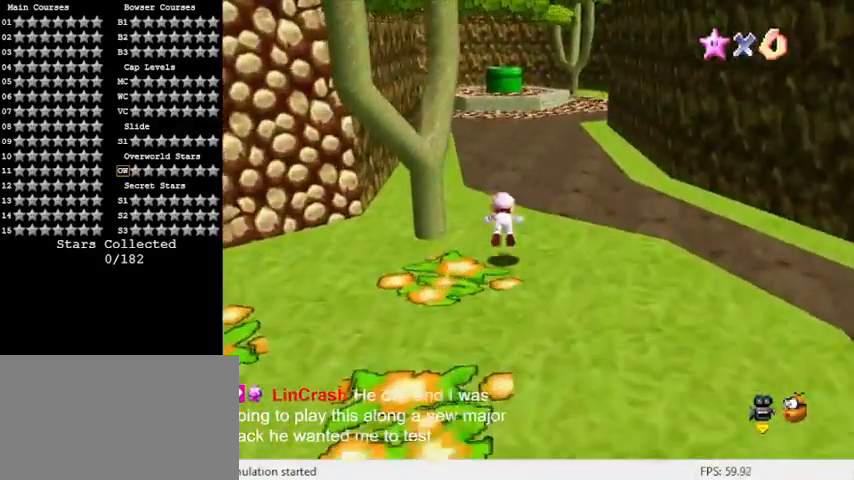
Gameplay with keyboard; each line is a JSON object with the keys held at the frame after it. "events" lists presses ("down") and releases ("up") of "a", "c", "ctrl", "d", "down", "left", "return", "right", "s", "shift", "up", "w", "x" and "y" between this image and that frame as [ms after this image, input, new state], when the widget could be followed in between. No other keys are recorded. Mouse input is not recorded.
{"keys": ["shift", "up"], "events": [[67, "ctrl", "up"], [267, "shift", "down"]]}
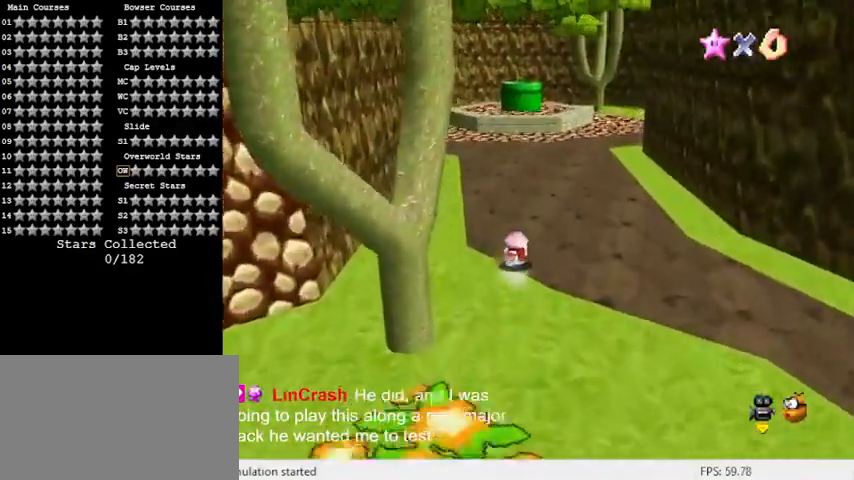
{"keys": ["shift", "up"], "events": [[333, "shift", "up"], [433, "shift", "down"]]}
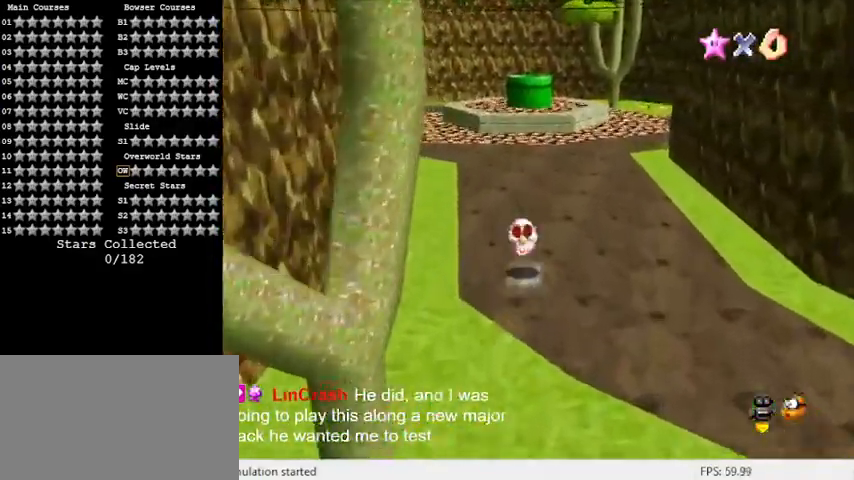
{"keys": ["left", "shift", "up"], "events": [[100, "a", "down"], [100, "shift", "up"], [267, "a", "up"], [267, "left", "down"], [500, "shift", "down"]]}
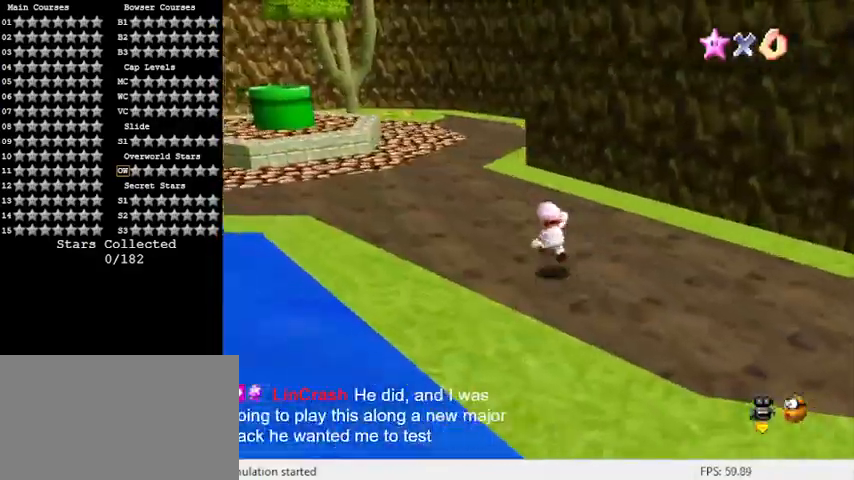
{"keys": ["left", "shift", "up"], "events": []}
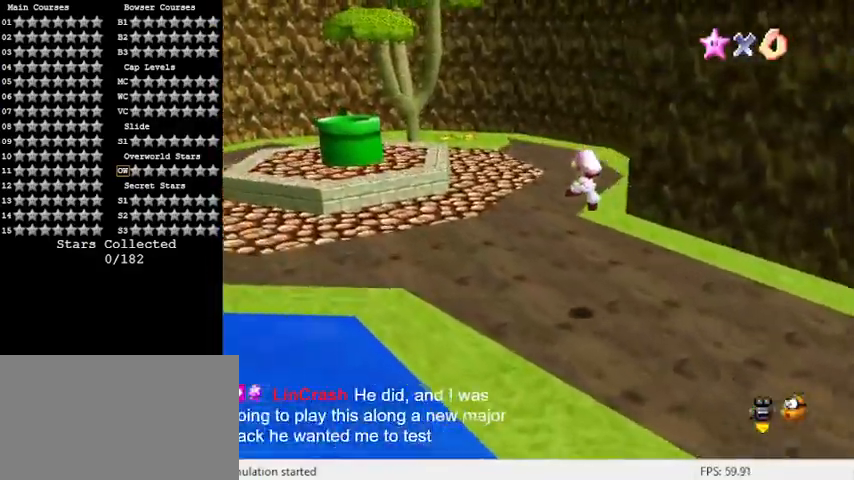
{"keys": ["left", "up"], "events": [[133, "shift", "up"], [400, "shift", "down"], [500, "shift", "up"]]}
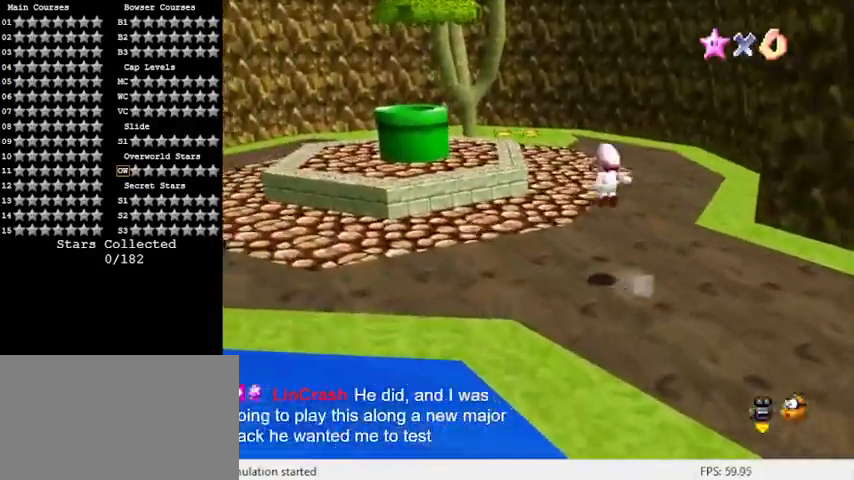
{"keys": ["a", "left"], "events": [[100, "a", "down"], [200, "a", "up"], [200, "up", "up"], [233, "a", "down"], [333, "a", "up"], [367, "a", "down"]]}
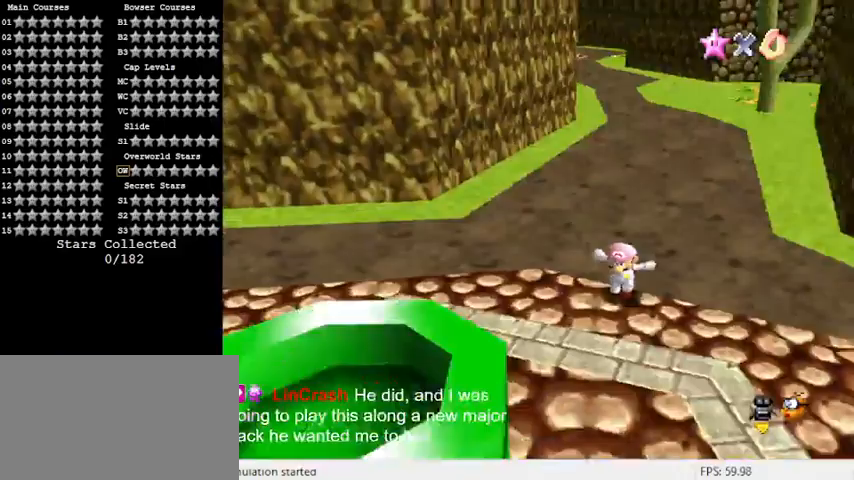
{"keys": [], "events": [[67, "a", "up"], [67, "left", "up"], [167, "shift", "down"], [200, "a", "down"], [300, "a", "up"], [333, "shift", "up"], [433, "a", "down"], [467, "a", "up"]]}
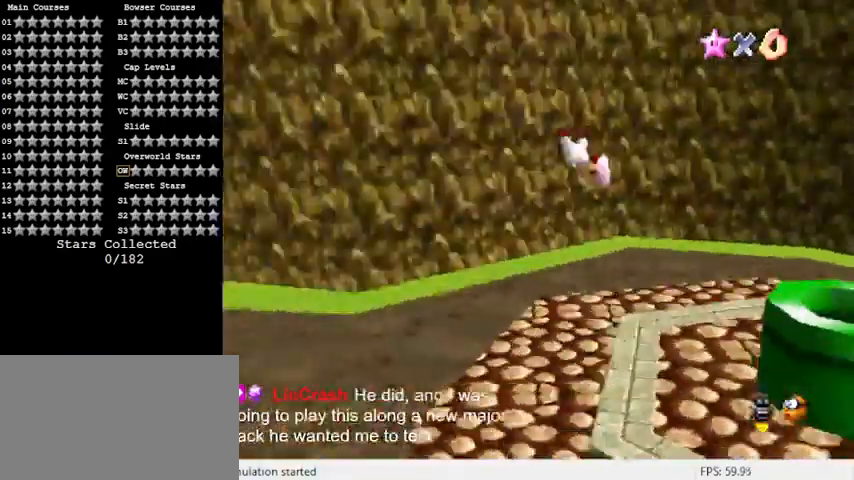
{"keys": ["ctrl", "right", "up"], "events": [[67, "a", "down"], [167, "a", "up"], [200, "a", "down"], [300, "right", "down"], [333, "a", "up"], [400, "ctrl", "down"], [400, "up", "down"]]}
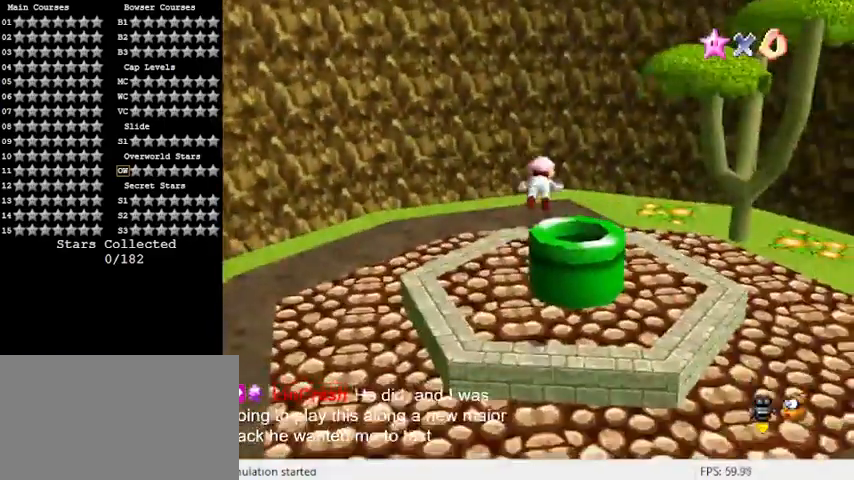
{"keys": [], "events": [[67, "a", "down"], [67, "ctrl", "up"], [167, "right", "up"], [233, "a", "up"], [233, "up", "up"]]}
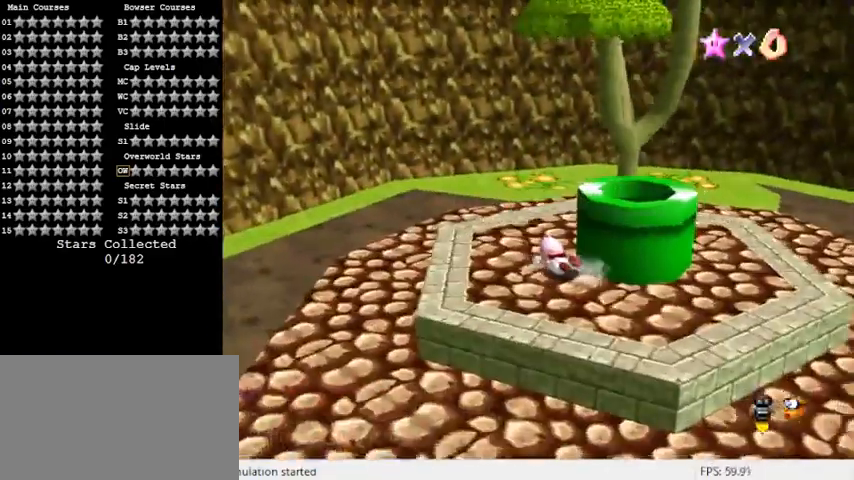
{"keys": ["left", "right"], "events": [[33, "left", "down"], [100, "shift", "down"], [133, "up", "down"], [333, "shift", "up"], [367, "a", "down"], [500, "a", "up"], [500, "right", "down"], [500, "up", "up"]]}
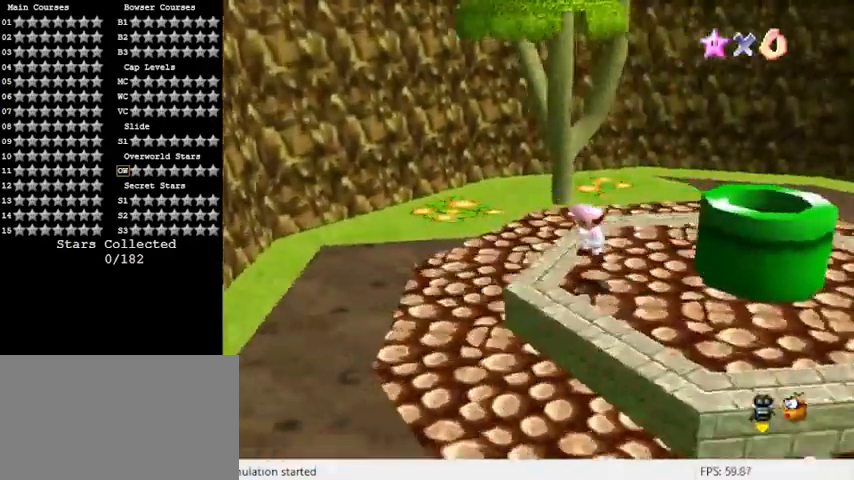
{"keys": ["right", "up"], "events": [[67, "left", "up"], [200, "shift", "down"], [200, "up", "down"], [367, "shift", "up"]]}
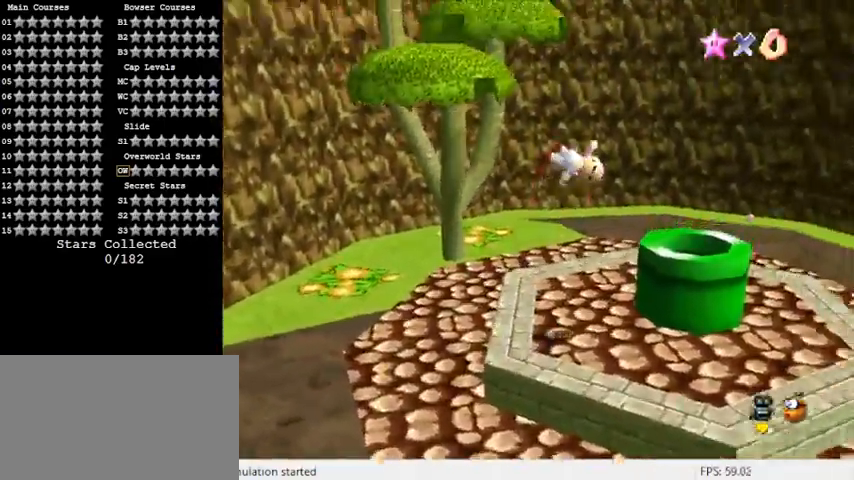
{"keys": ["right", "up"], "events": [[33, "right", "up"], [300, "left", "down"], [400, "left", "up"], [467, "right", "down"]]}
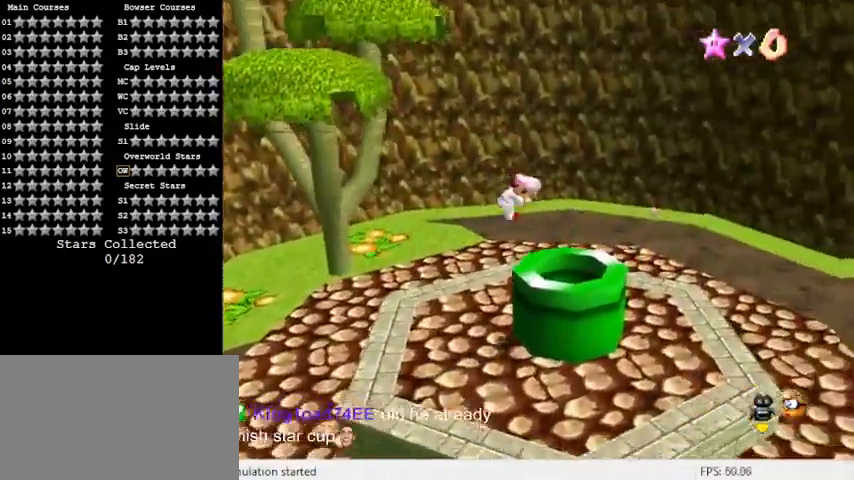
{"keys": ["left"], "events": [[33, "ctrl", "down"], [33, "up", "up"], [200, "ctrl", "up"], [200, "left", "down"], [200, "right", "up"], [300, "ctrl", "down"], [500, "ctrl", "up"]]}
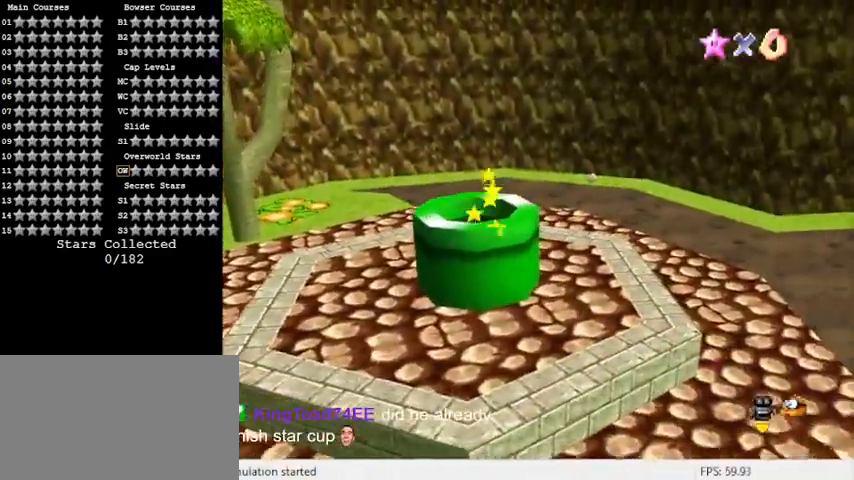
{"keys": [], "events": [[167, "left", "up"]]}
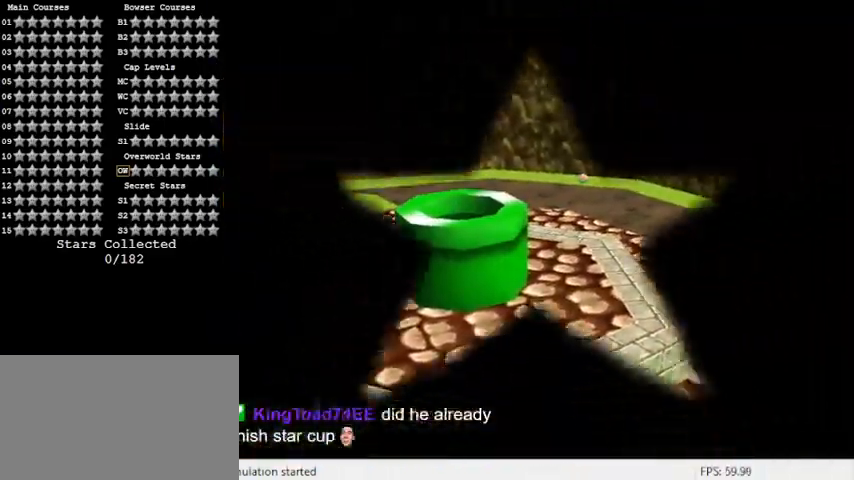
{"keys": [], "events": []}
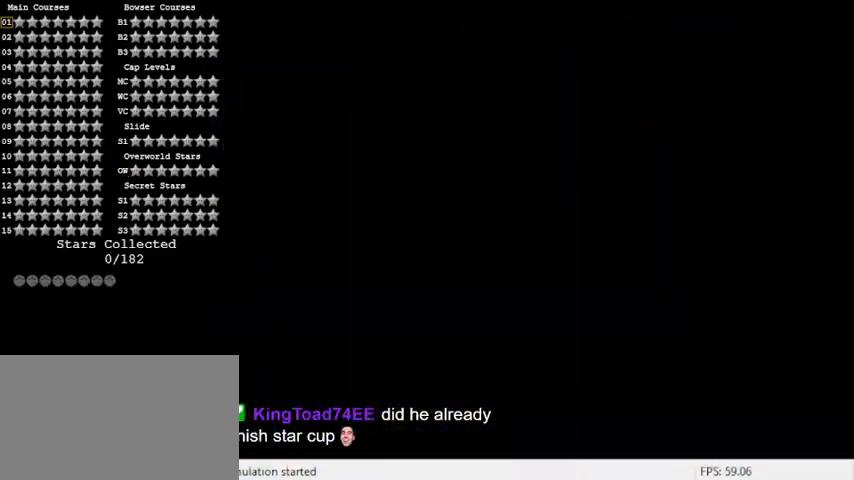
{"keys": [], "events": []}
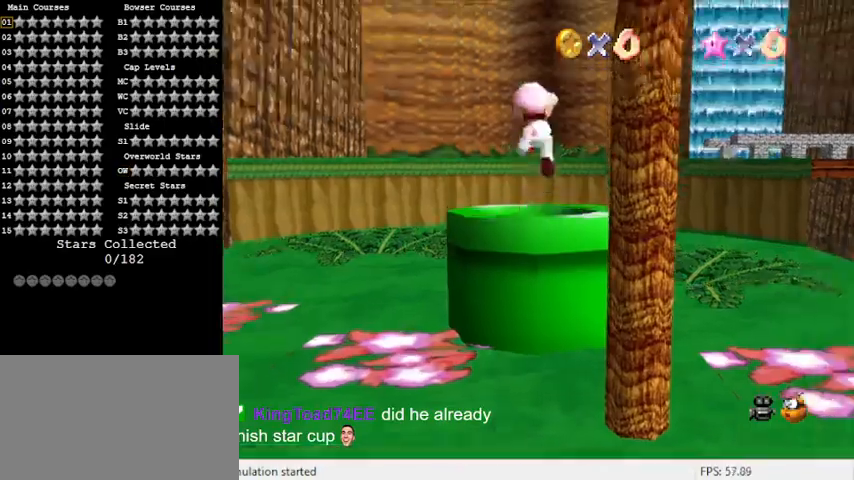
{"keys": [], "events": []}
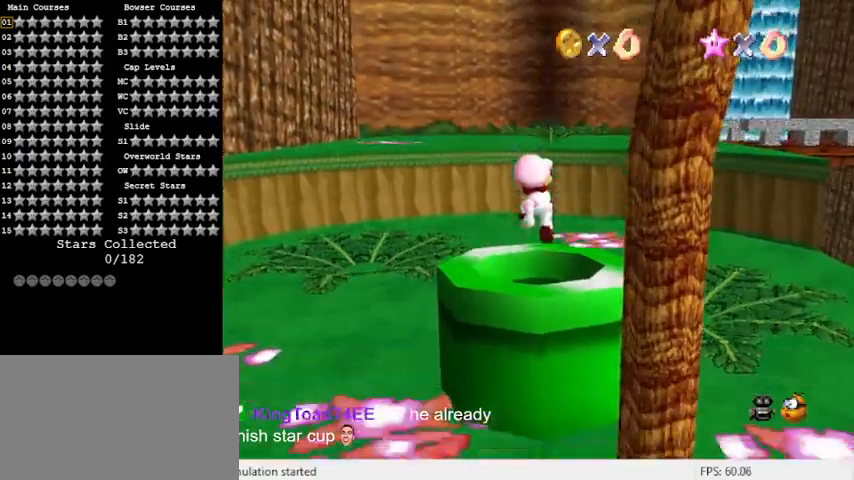
{"keys": ["a", "s", "up"], "events": [[133, "a", "down"], [167, "s", "down"], [333, "s", "up"], [367, "a", "up"], [467, "a", "down"], [467, "s", "down"], [500, "up", "down"]]}
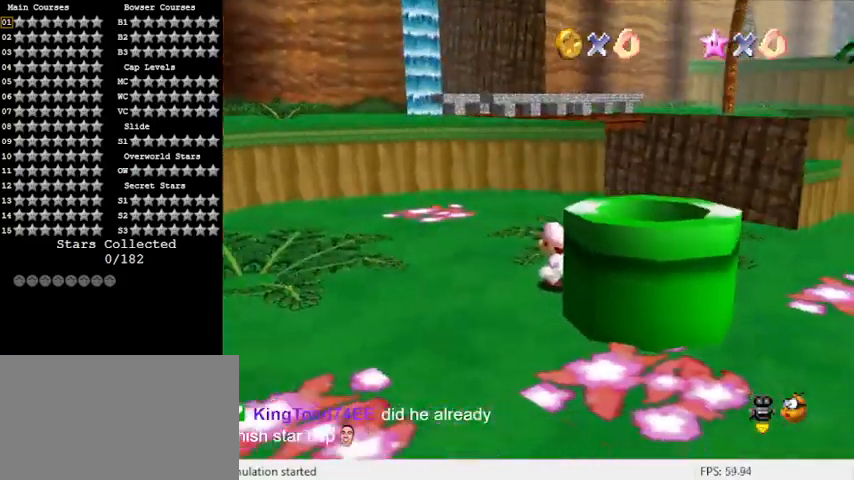
{"keys": ["a", "left", "up"], "events": [[133, "a", "up"], [133, "s", "up"], [300, "a", "down"], [433, "left", "down"]]}
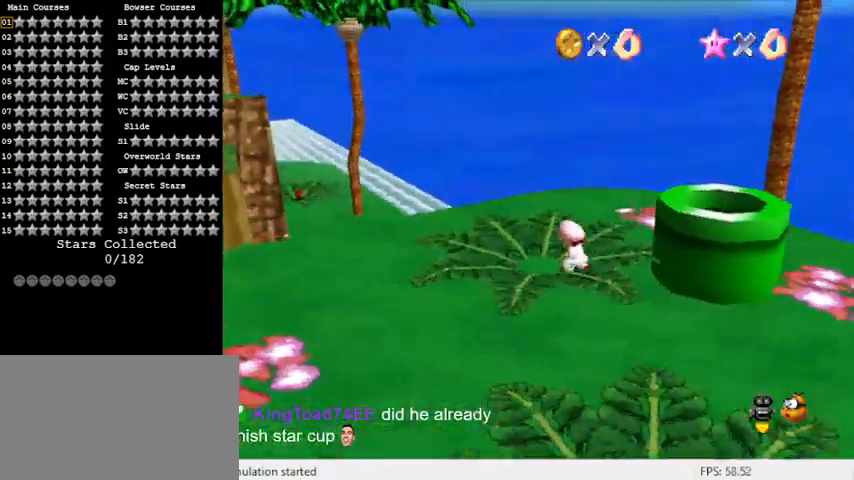
{"keys": ["a", "left"], "events": [[33, "a", "up"], [67, "up", "up"], [200, "a", "down"], [367, "a", "up"], [500, "a", "down"]]}
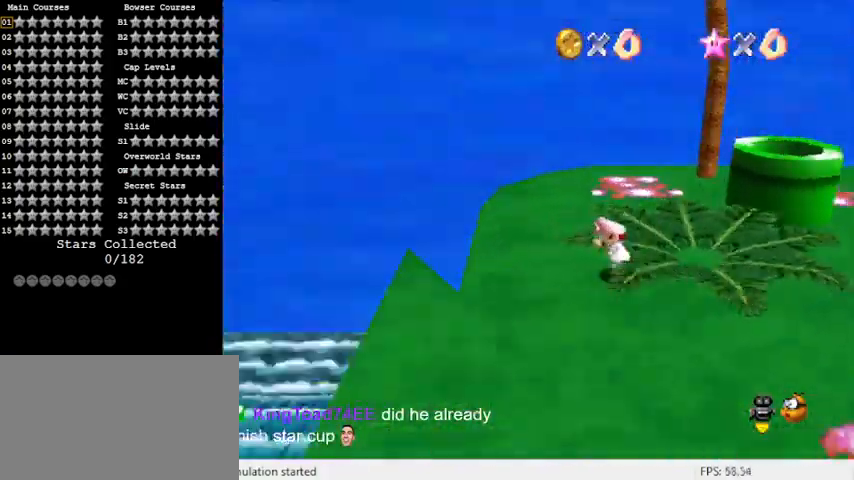
{"keys": ["d", "down", "right"], "events": [[33, "down", "down"], [100, "a", "up"], [100, "left", "up"], [233, "d", "down"], [267, "right", "down"], [367, "d", "up"], [467, "d", "down"]]}
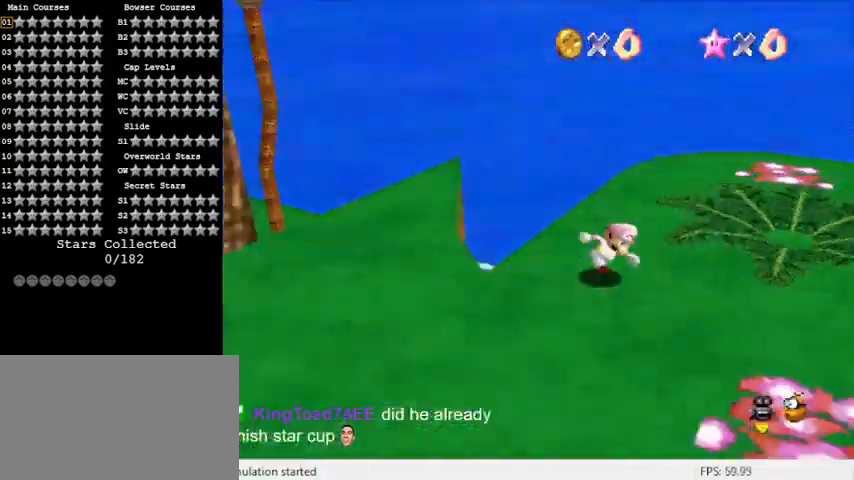
{"keys": ["left", "shift"], "events": [[100, "d", "up"], [233, "d", "down"], [267, "down", "up"], [333, "d", "up"], [333, "left", "down"], [333, "right", "up"], [467, "shift", "down"]]}
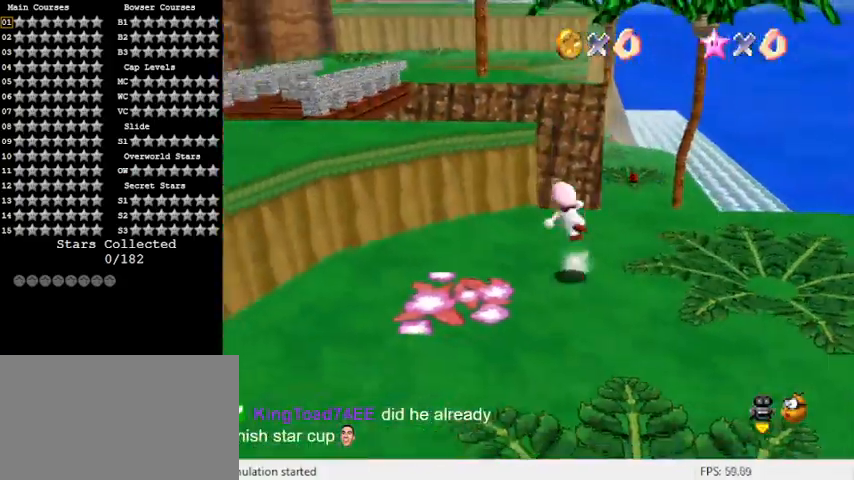
{"keys": ["ctrl", "left", "up"], "events": [[133, "shift", "up"], [200, "d", "down"], [300, "up", "down"], [333, "d", "up"], [467, "ctrl", "down"]]}
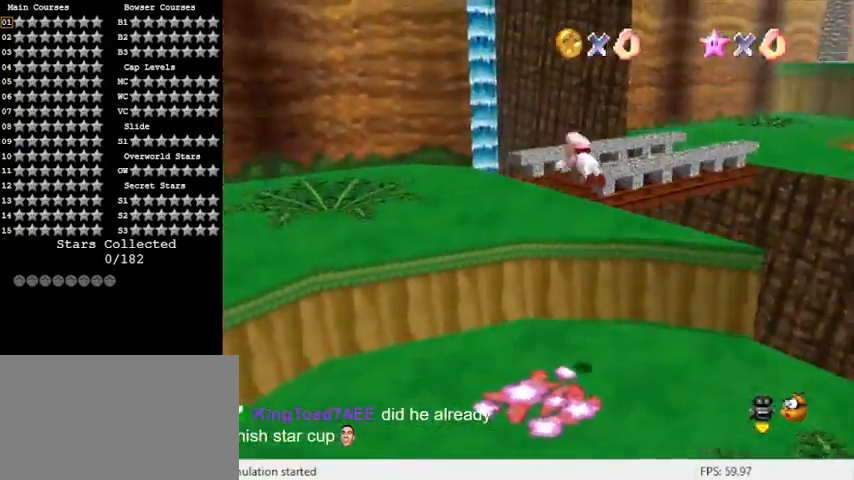
{"keys": ["shift", "up"], "events": [[133, "ctrl", "up"], [133, "left", "up"], [167, "d", "down"], [267, "left", "down"], [300, "d", "up"], [400, "left", "up"], [400, "shift", "down"]]}
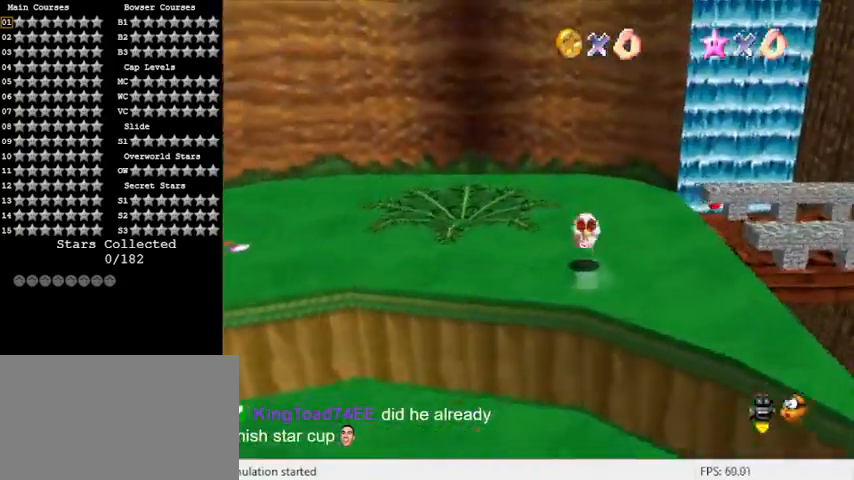
{"keys": ["right", "up"], "events": [[33, "shift", "up"], [300, "d", "down"], [367, "right", "down"], [400, "d", "up"]]}
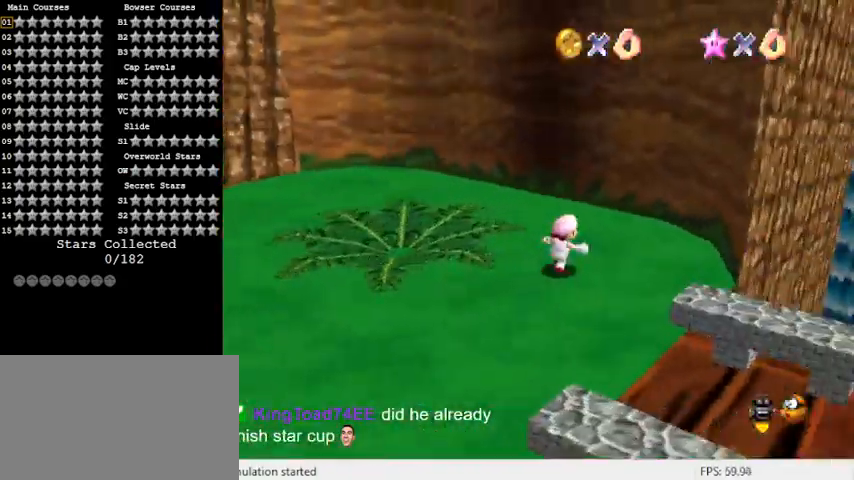
{"keys": ["a", "down"], "events": [[33, "right", "up"], [133, "left", "down"], [200, "a", "down"], [200, "up", "up"], [333, "a", "up"], [367, "down", "down"], [433, "a", "down"], [467, "left", "up"]]}
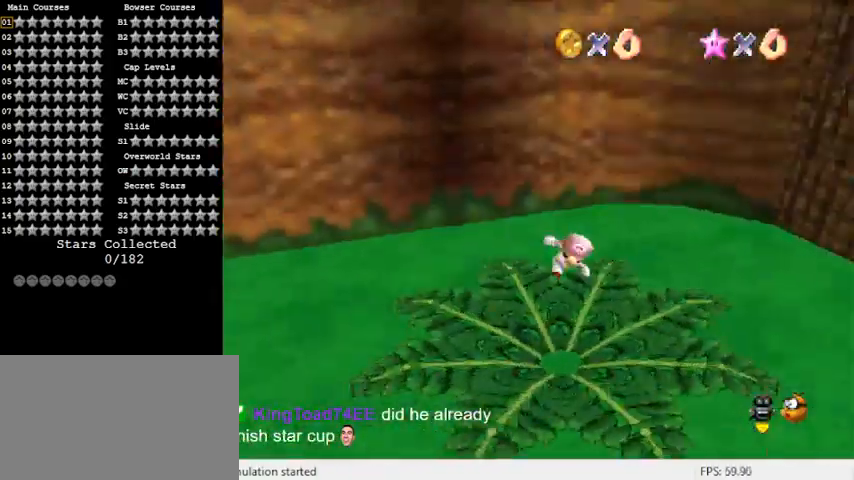
{"keys": ["up"], "events": [[67, "a", "up"], [67, "right", "down"], [167, "a", "down"], [167, "down", "up"], [333, "a", "up"], [333, "up", "down"], [500, "right", "up"]]}
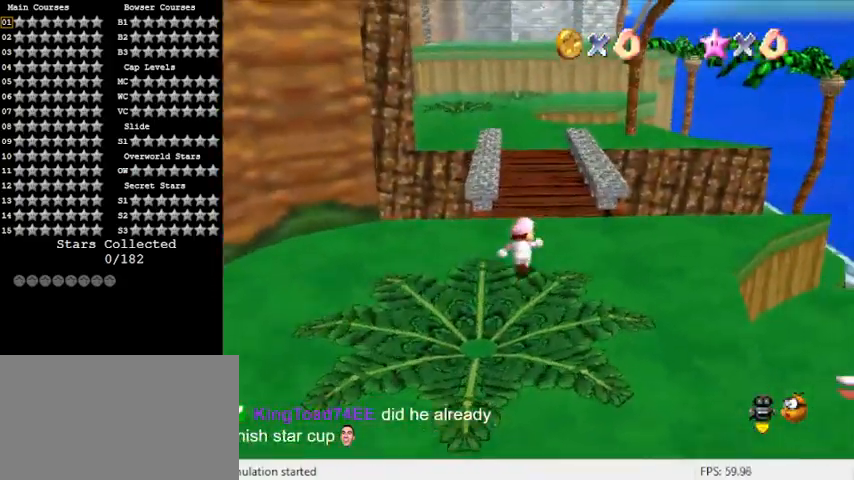
{"keys": ["shift", "up", "y"], "events": [[300, "y", "down"], [367, "shift", "down"]]}
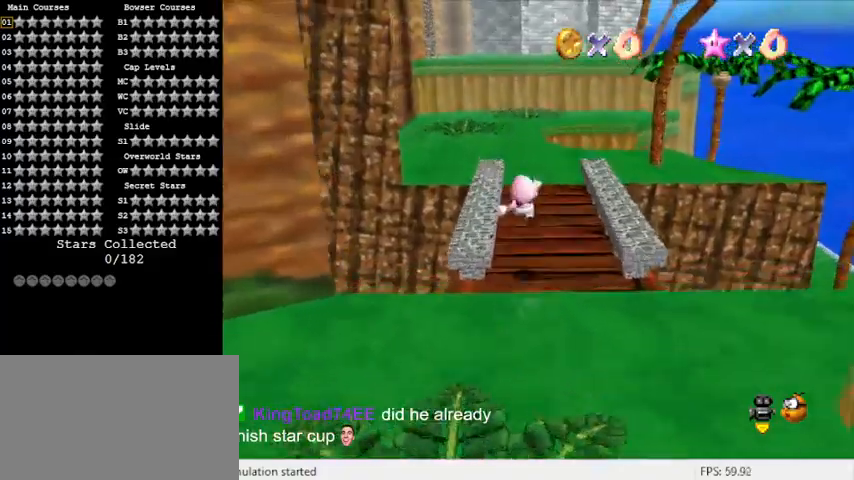
{"keys": ["d", "right", "up"], "events": [[67, "y", "up"], [100, "shift", "up"], [367, "d", "down"], [467, "right", "down"]]}
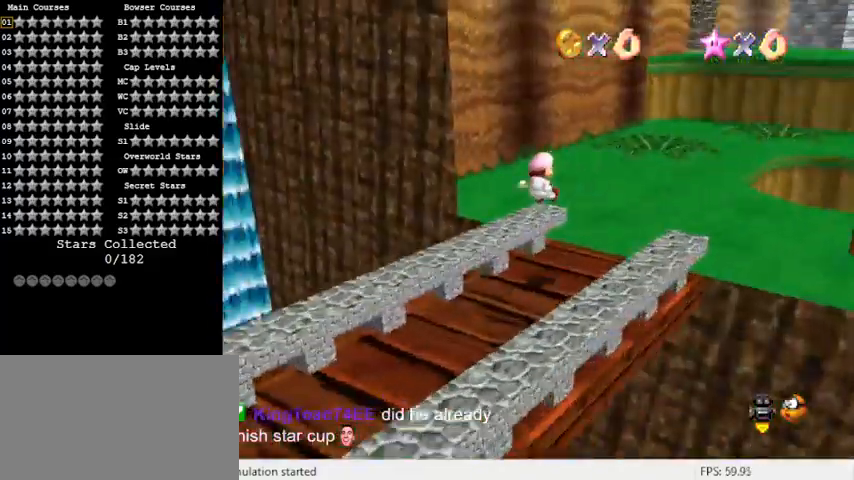
{"keys": ["right", "shift", "up"], "events": [[33, "d", "up"], [133, "shift", "down"]]}